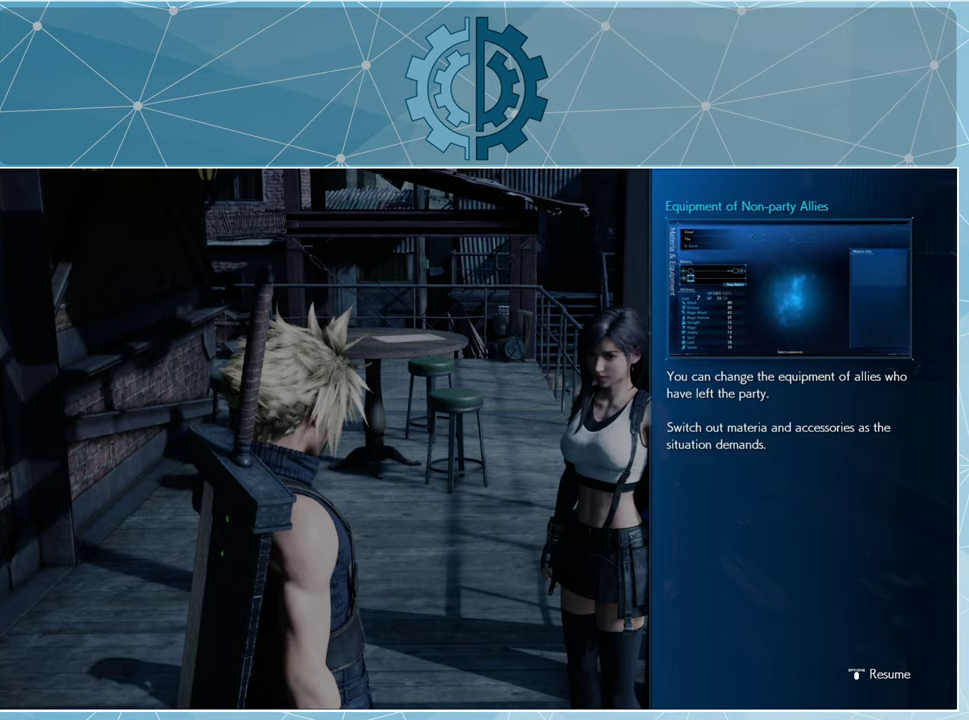
Gameplay with a controller (PlayStation layout); each line is a JSON object with the inputs held at the frame after it. "events" lists button and stick changes between this image and that frame as [ms after this image, input, new state], when the widget could be followed in between.
{"buttons": [], "left_stick": "center", "right_stick": "center", "events": [[234, "START", "down"], [334, "START", "up"]]}
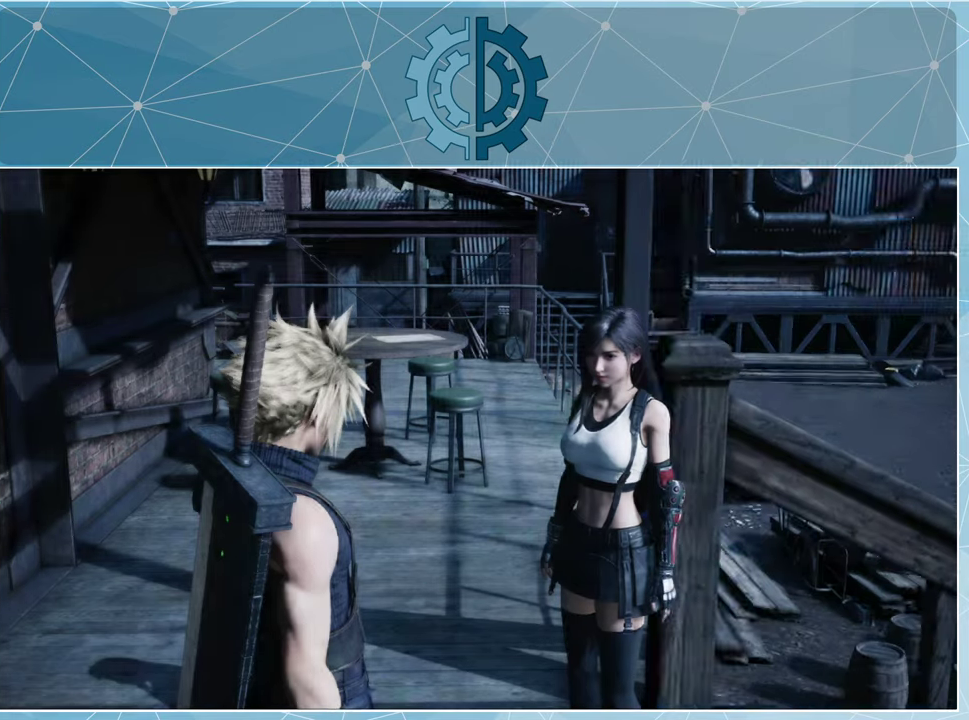
{"buttons": [], "left_stick": "center", "right_stick": "center", "events": []}
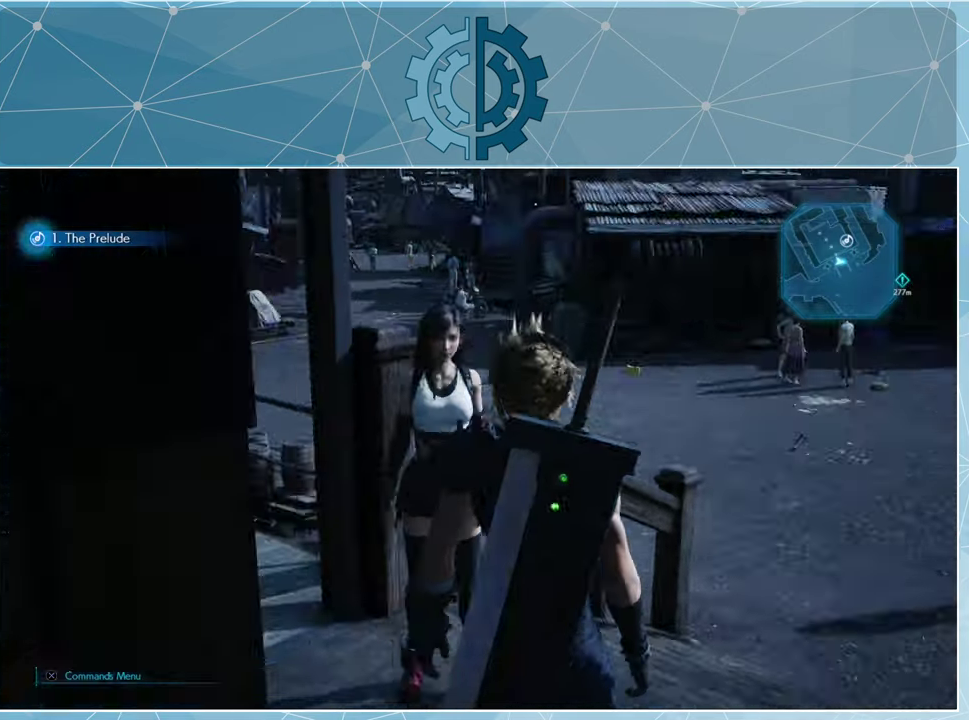
{"buttons": [], "left_stick": "center", "right_stick": "center", "events": []}
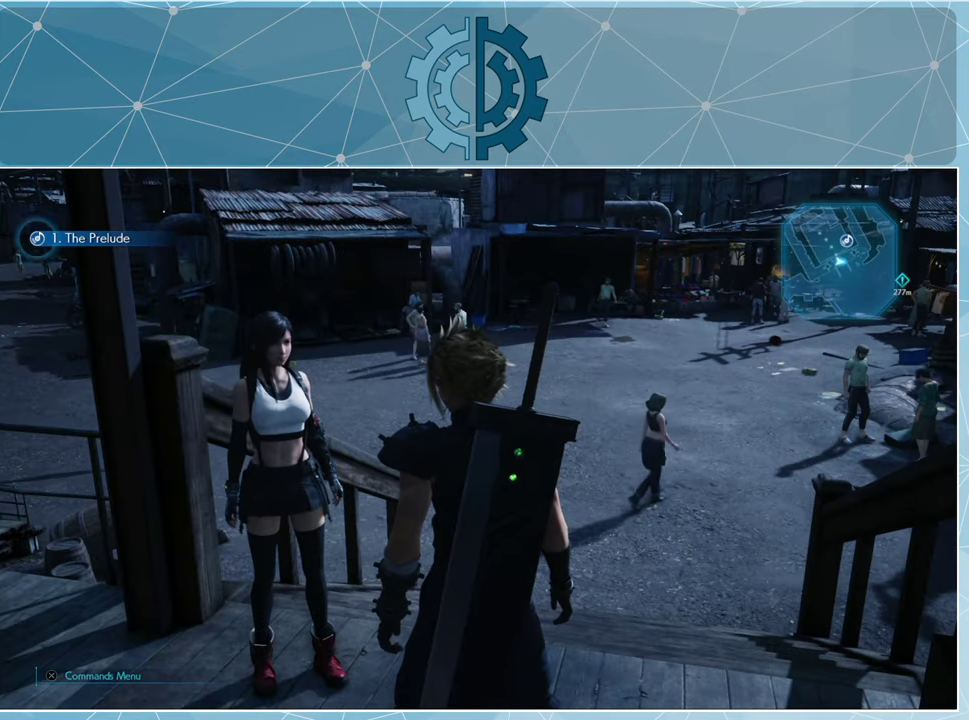
{"buttons": [], "left_stick": "up", "right_stick": "up-right", "events": [[67, "left_stick", "up"], [467, "right_stick", "up-right"]]}
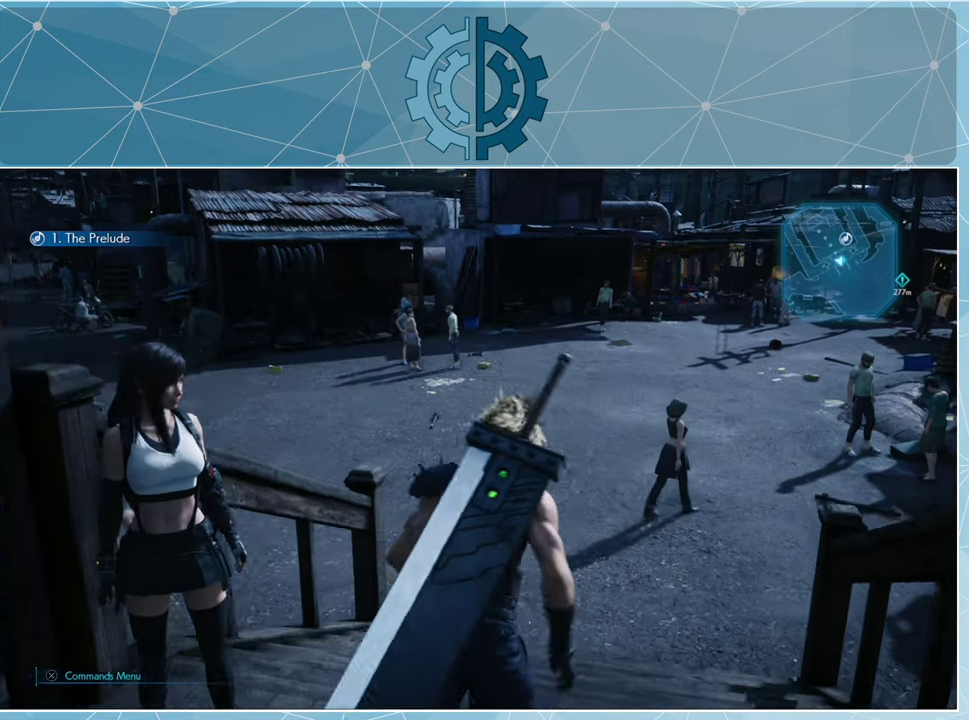
{"buttons": [], "left_stick": "up", "right_stick": "center", "events": [[134, "right_stick", "center"]]}
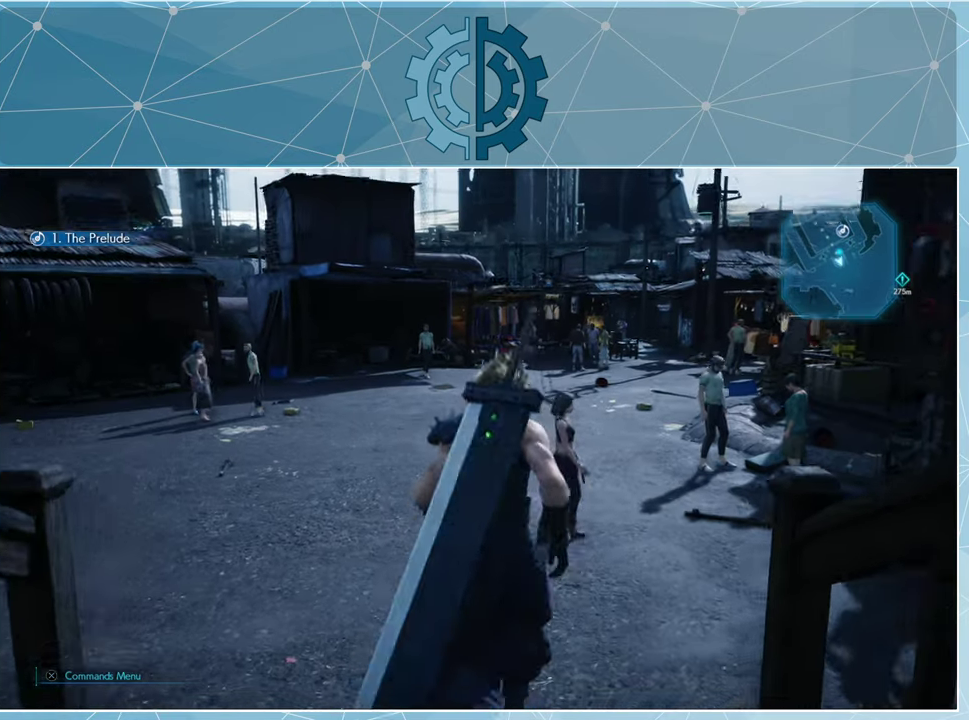
{"buttons": [], "left_stick": "up", "right_stick": "center", "events": [[300, "right_stick", "right"], [400, "right_stick", "center"]]}
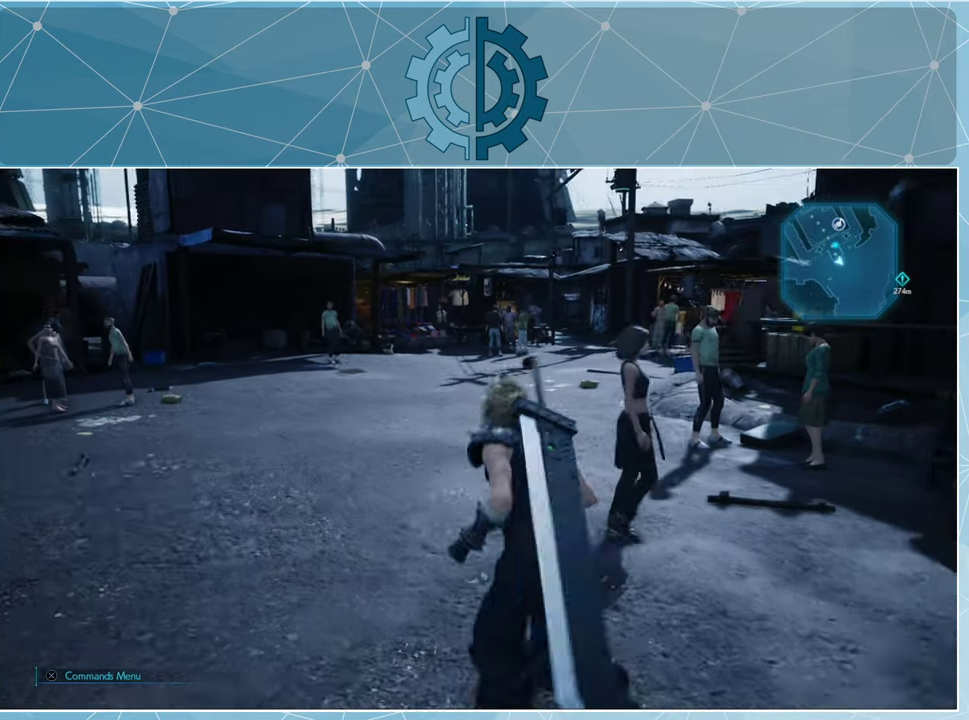
{"buttons": [], "left_stick": "center", "right_stick": "center", "events": [[167, "right_stick", "left"], [334, "right_stick", "center"], [400, "left_stick", "center"]]}
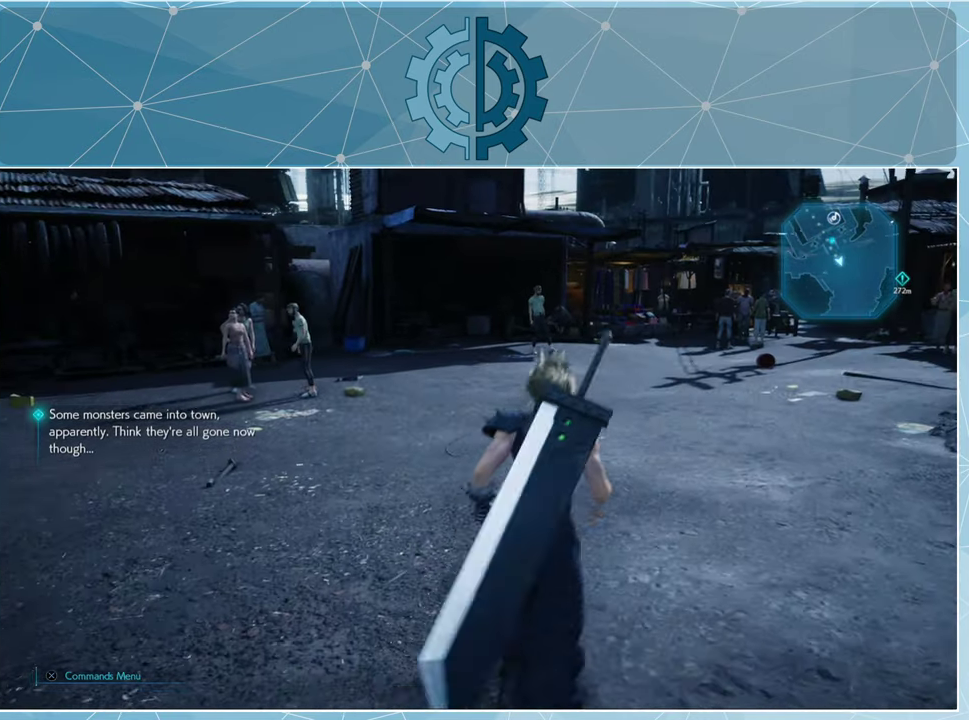
{"buttons": [], "left_stick": "center", "right_stick": "center", "events": [[167, "TOUCHPAD", "down"], [200, "TOUCHPAD", "up"]]}
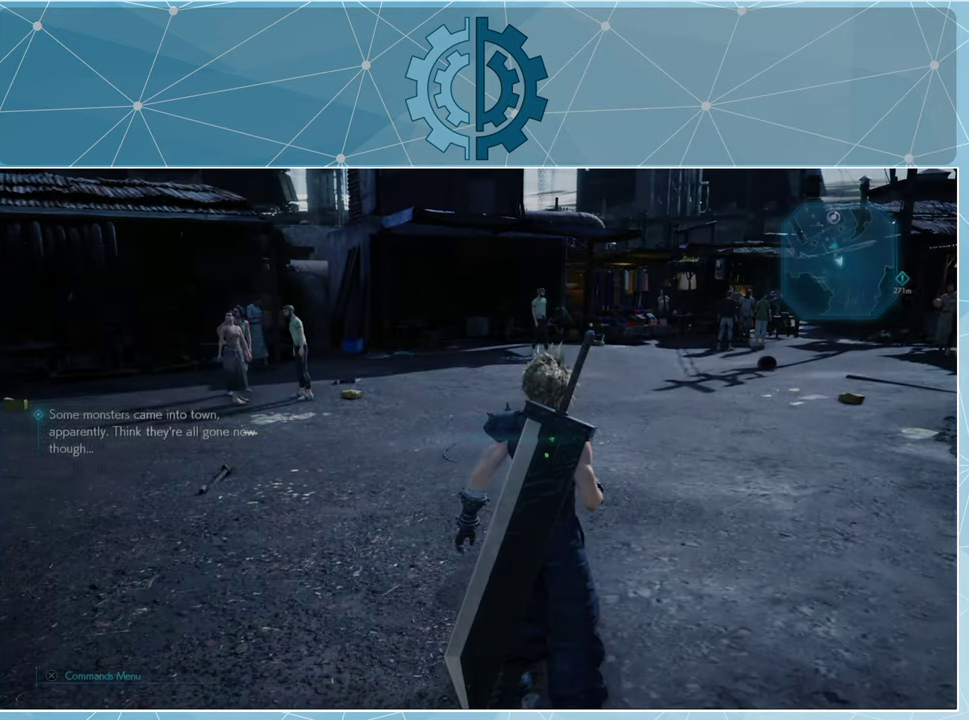
{"buttons": [], "left_stick": "center", "right_stick": "center", "events": []}
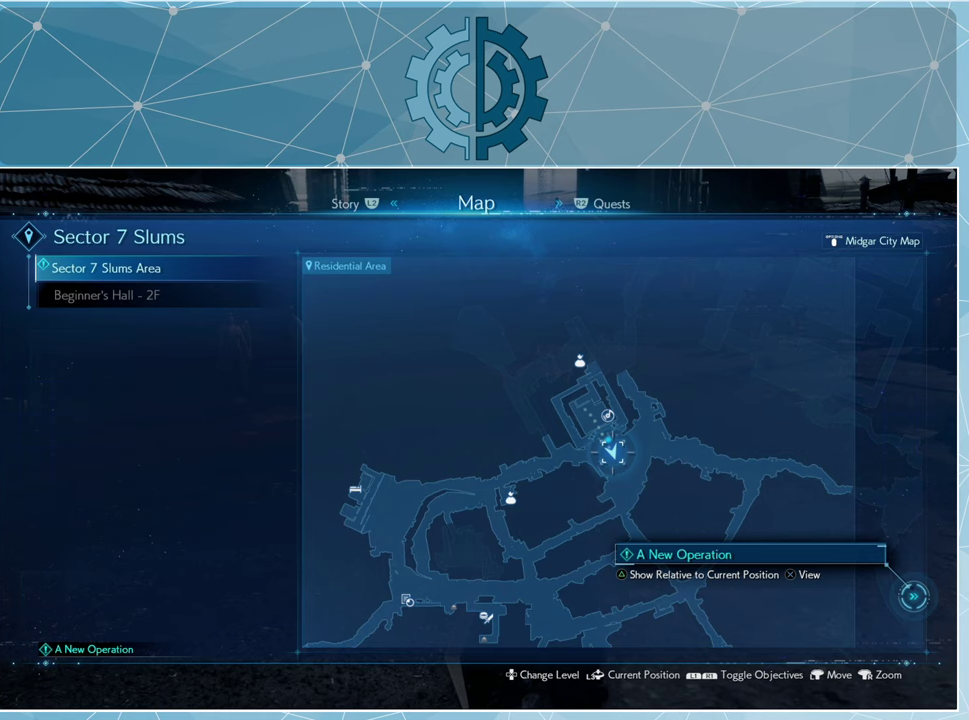
{"buttons": [], "left_stick": "center", "right_stick": "down", "events": [[433, "right_stick", "down"]]}
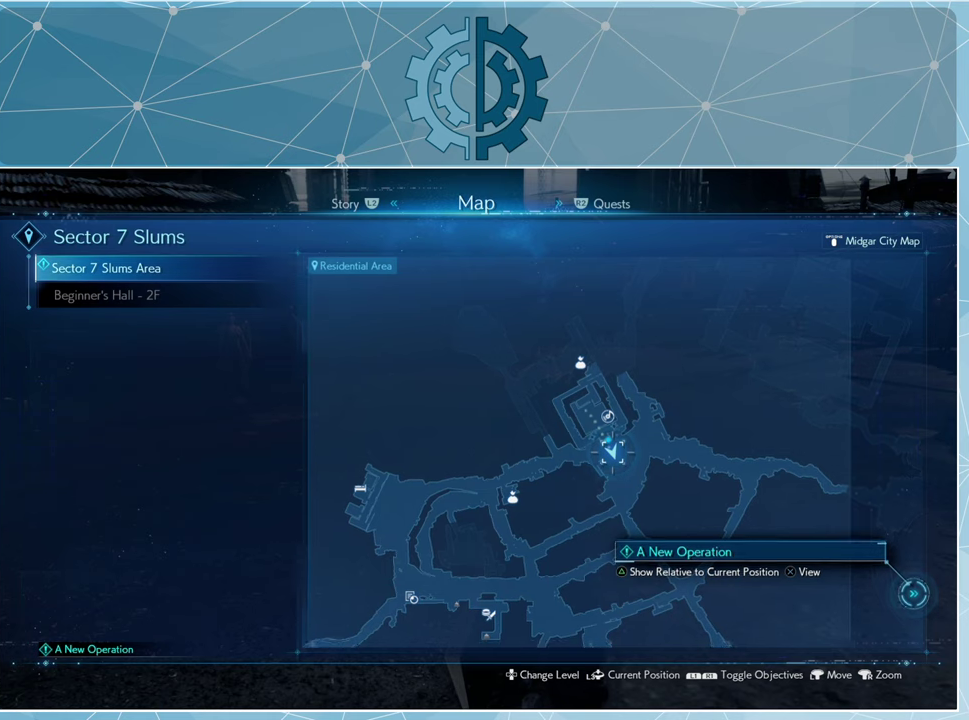
{"buttons": [], "left_stick": "center", "right_stick": "down", "events": [[133, "right_stick", "center"], [333, "right_stick", "down"]]}
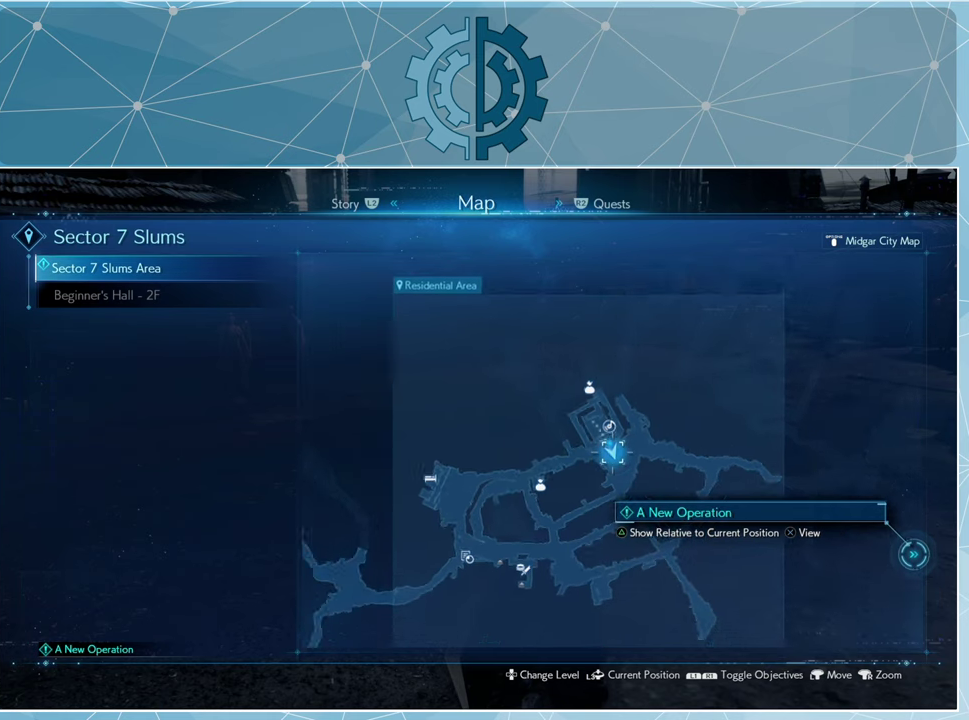
{"buttons": [], "left_stick": "down", "right_stick": "down", "events": [[267, "right_stick", "center"], [333, "left_stick", "down"], [367, "right_stick", "down"]]}
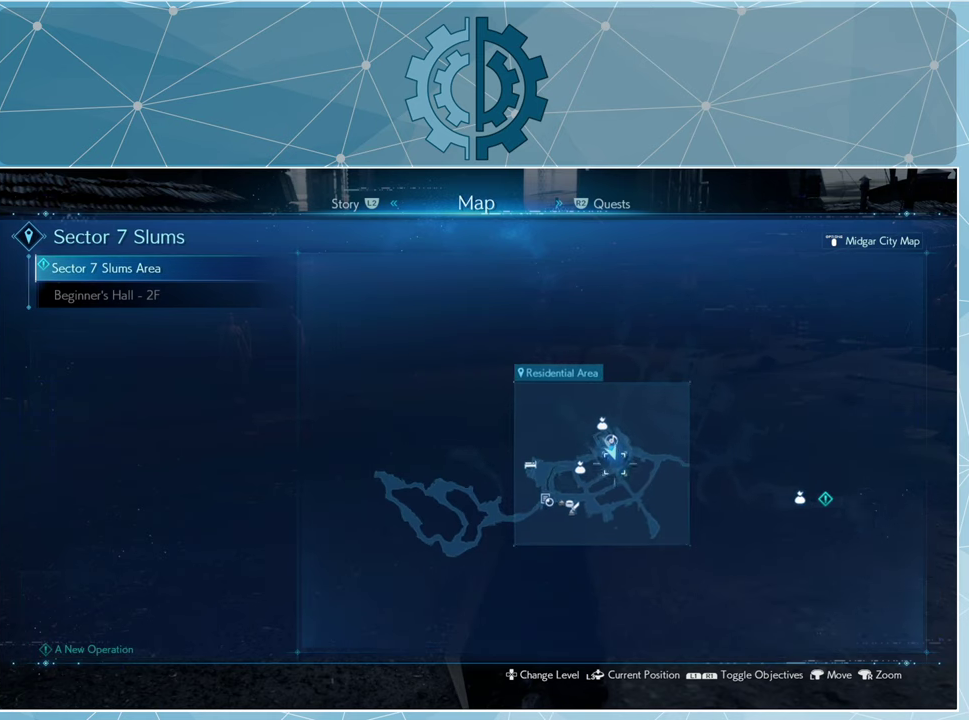
{"buttons": [], "left_stick": "center", "right_stick": "center", "events": [[33, "right_stick", "center"], [133, "left_stick", "down-right"], [333, "left_stick", "center"]]}
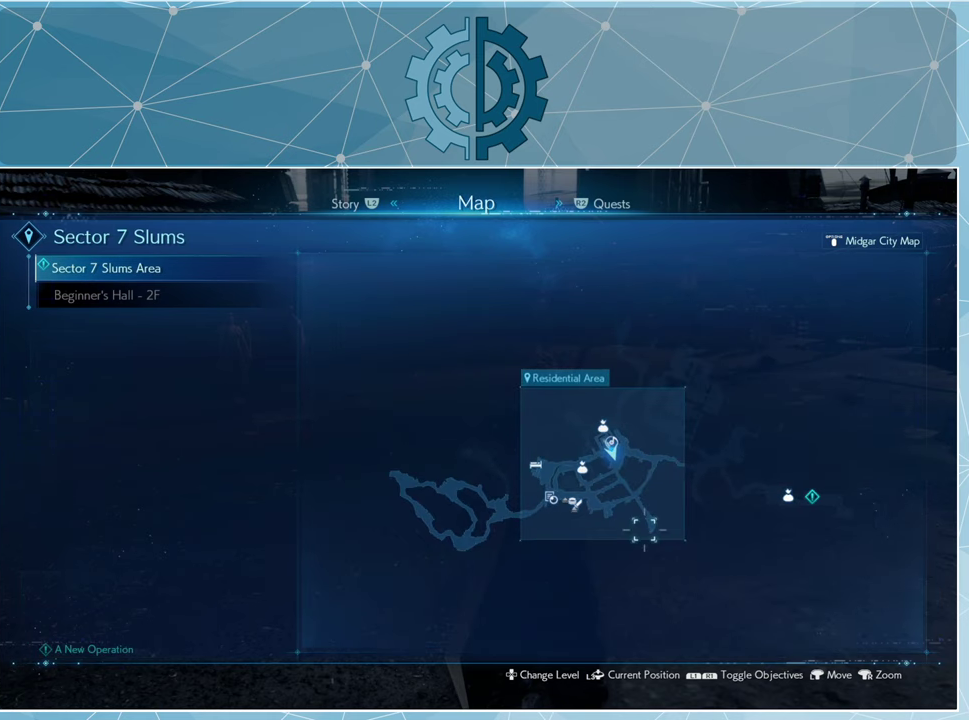
{"buttons": [], "left_stick": "up", "right_stick": "center", "events": [[433, "left_stick", "up"]]}
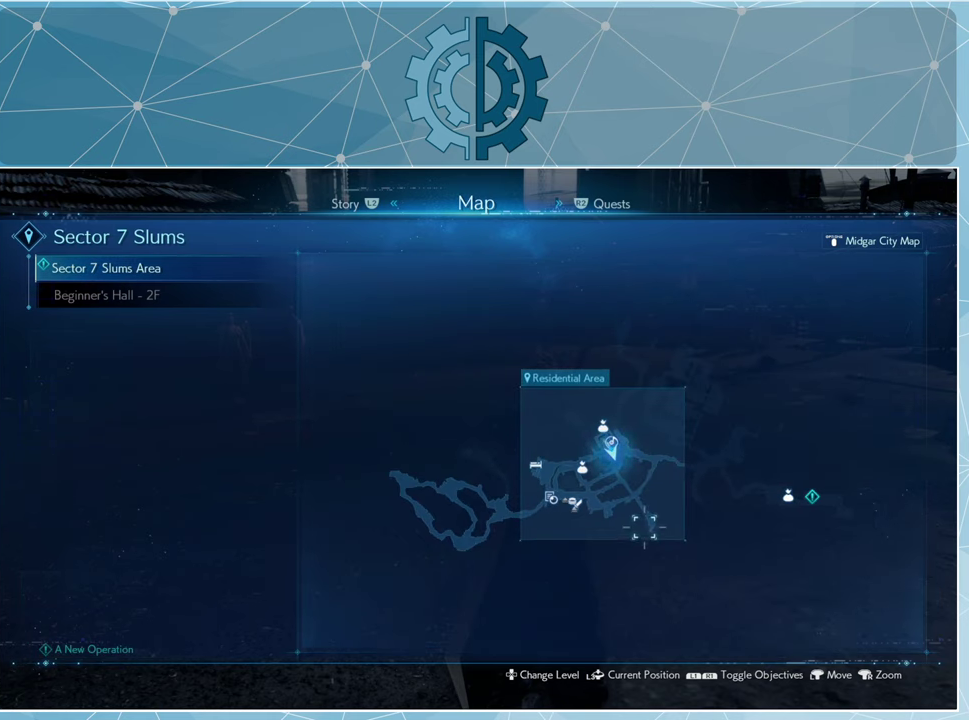
{"buttons": [], "left_stick": "center", "right_stick": "center", "events": [[133, "left_stick", "center"]]}
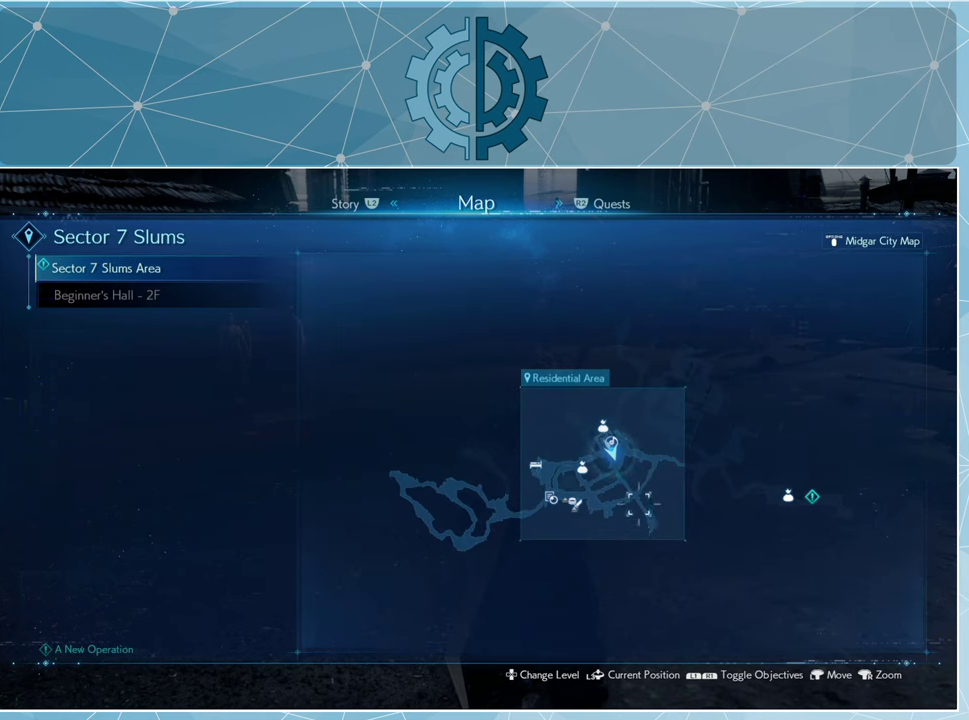
{"buttons": [], "left_stick": "right", "right_stick": "center", "events": [[267, "left_stick", "right"]]}
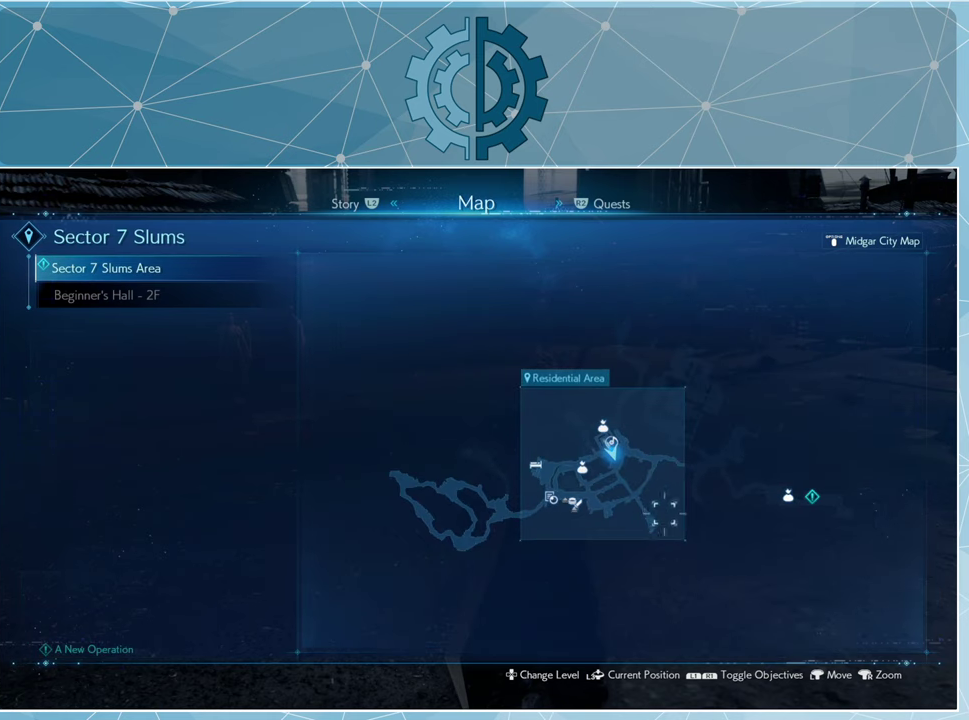
{"buttons": [], "left_stick": "up-right", "right_stick": "center", "events": [[467, "left_stick", "up-right"]]}
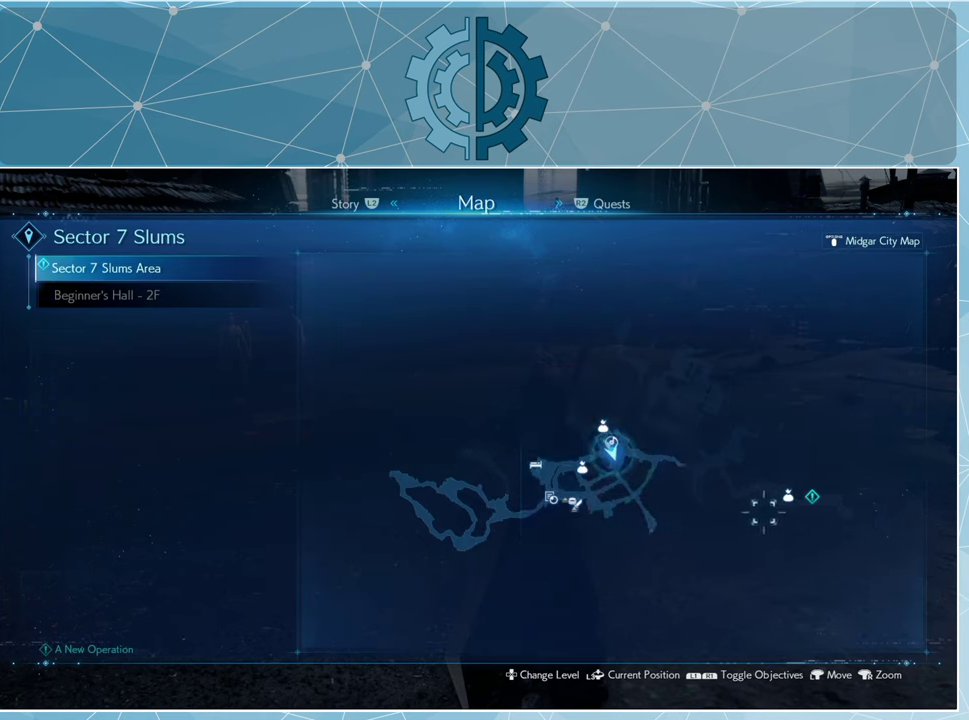
{"buttons": [], "left_stick": "center", "right_stick": "center", "events": [[100, "left_stick", "center"]]}
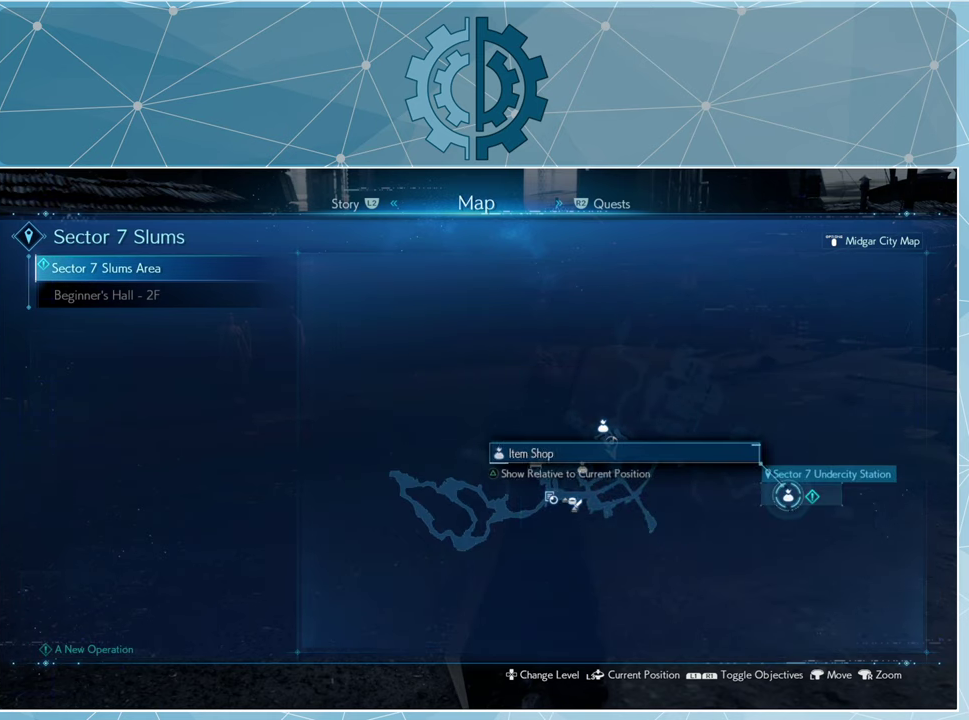
{"buttons": [], "left_stick": "center", "right_stick": "center", "events": []}
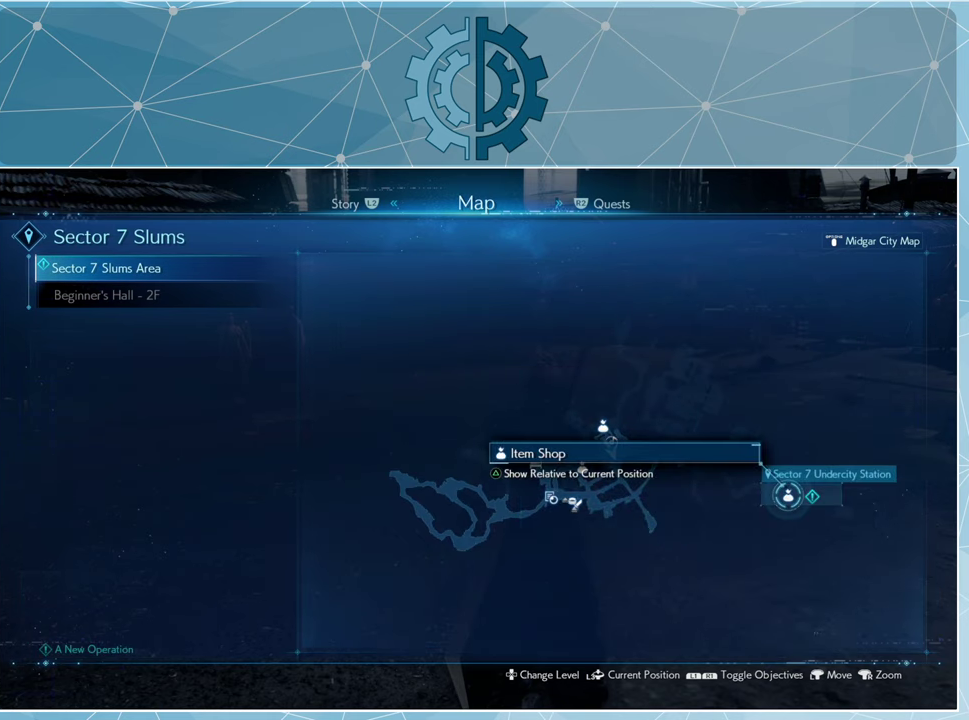
{"buttons": [], "left_stick": "left", "right_stick": "center", "events": [[167, "left_stick", "left"]]}
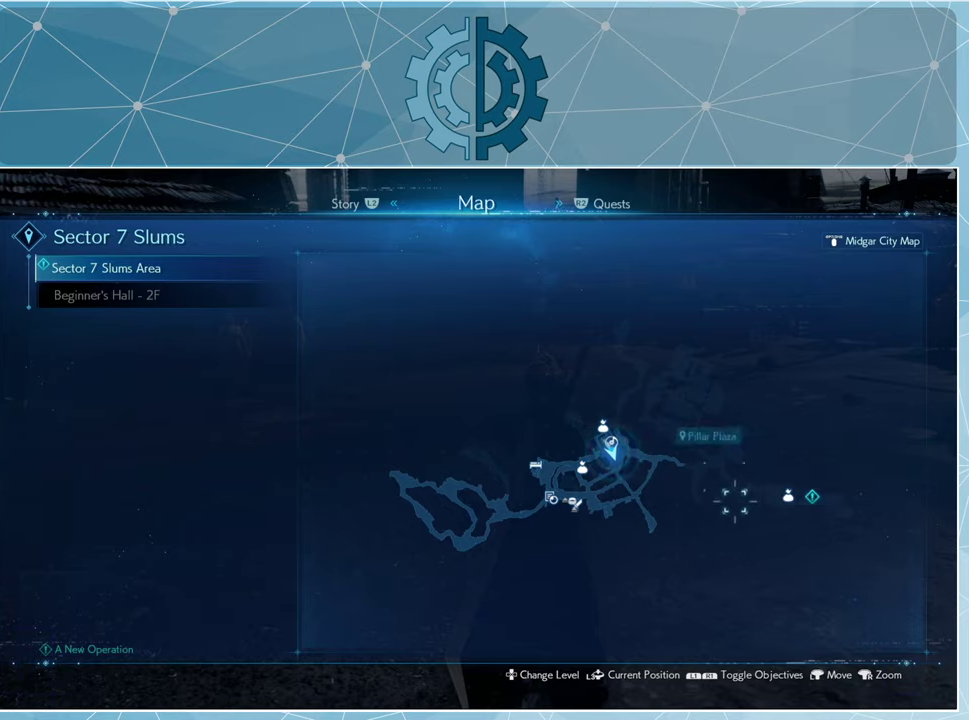
{"buttons": ["CIRCLE"], "left_stick": "center", "right_stick": "center", "events": [[66, "left_stick", "center"], [466, "CIRCLE", "down"]]}
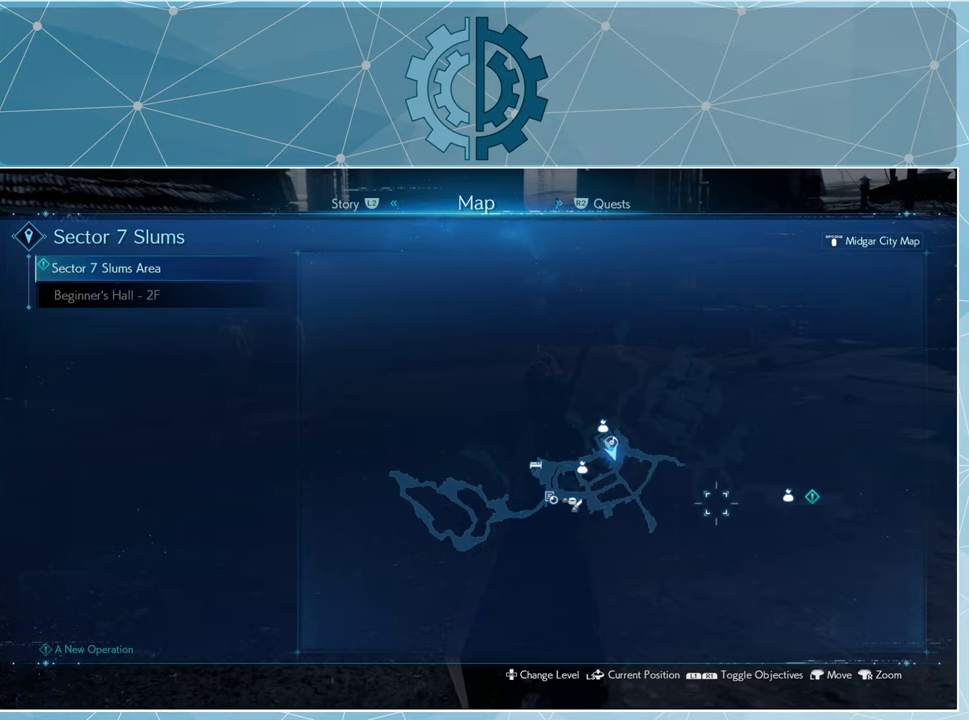
{"buttons": [], "left_stick": "center", "right_stick": "left", "events": [[66, "CIRCLE", "up"], [366, "right_stick", "left"]]}
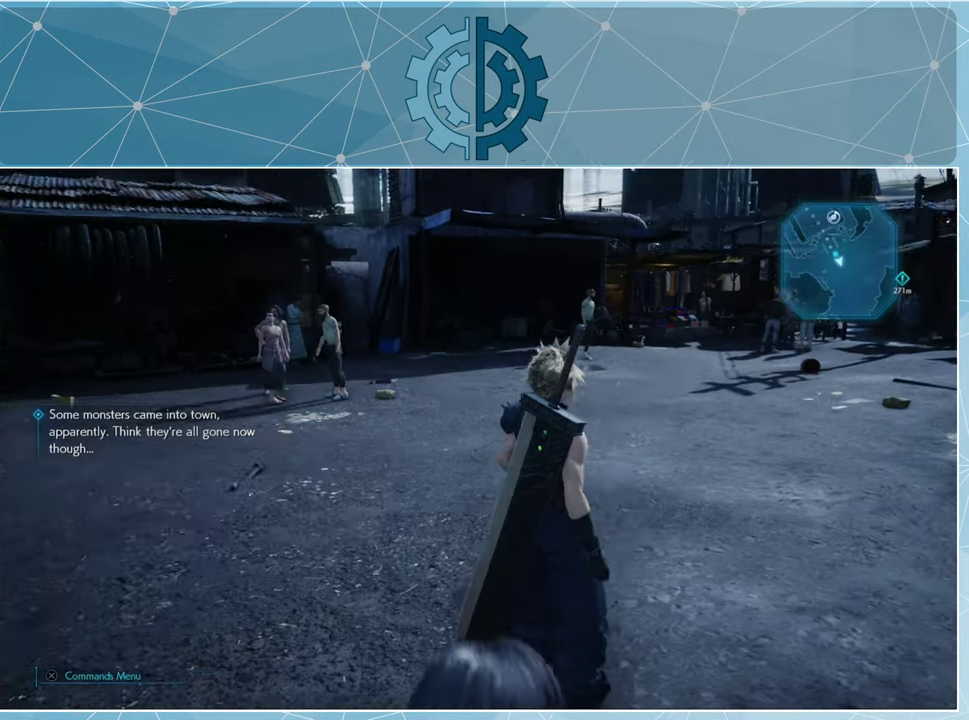
{"buttons": ["R1"], "left_stick": "up", "right_stick": "center", "events": [[66, "left_stick", "up-left"], [166, "left_stick", "up"], [366, "R1", "down"], [433, "right_stick", "center"]]}
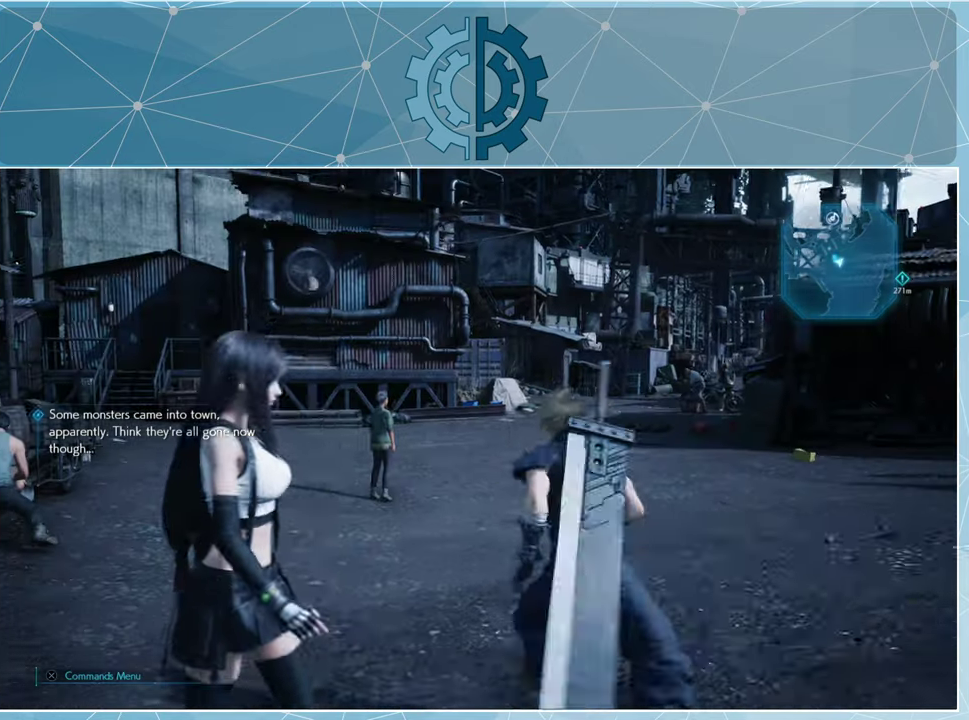
{"buttons": ["R1"], "left_stick": "up", "right_stick": "left", "events": [[433, "right_stick", "left"]]}
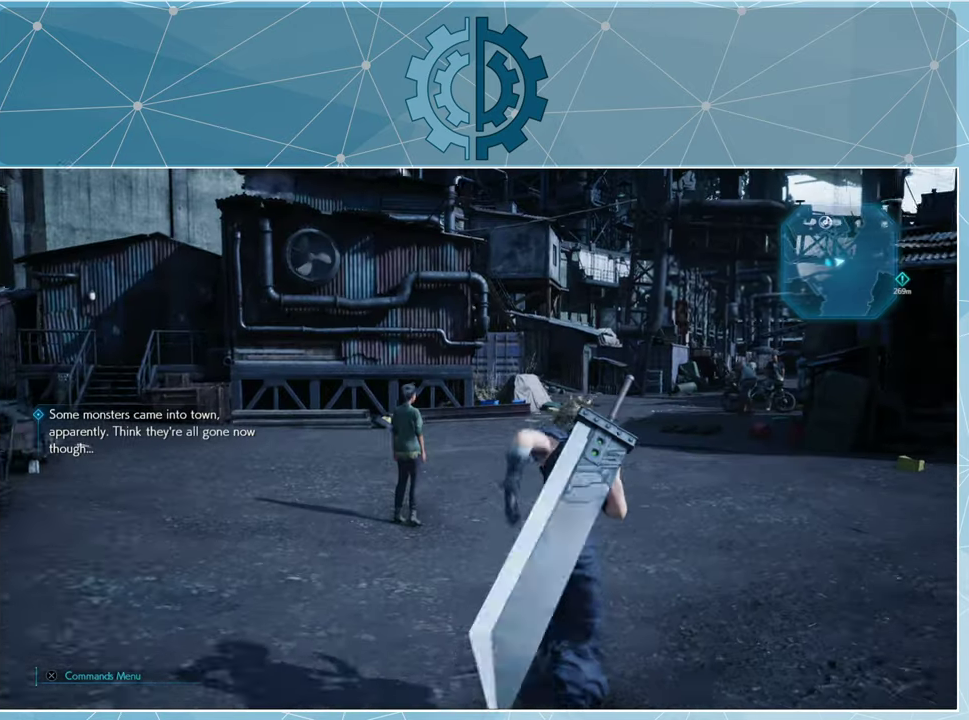
{"buttons": ["R1"], "left_stick": "up", "right_stick": "center", "events": [[66, "right_stick", "center"], [333, "right_stick", "left"], [466, "right_stick", "center"]]}
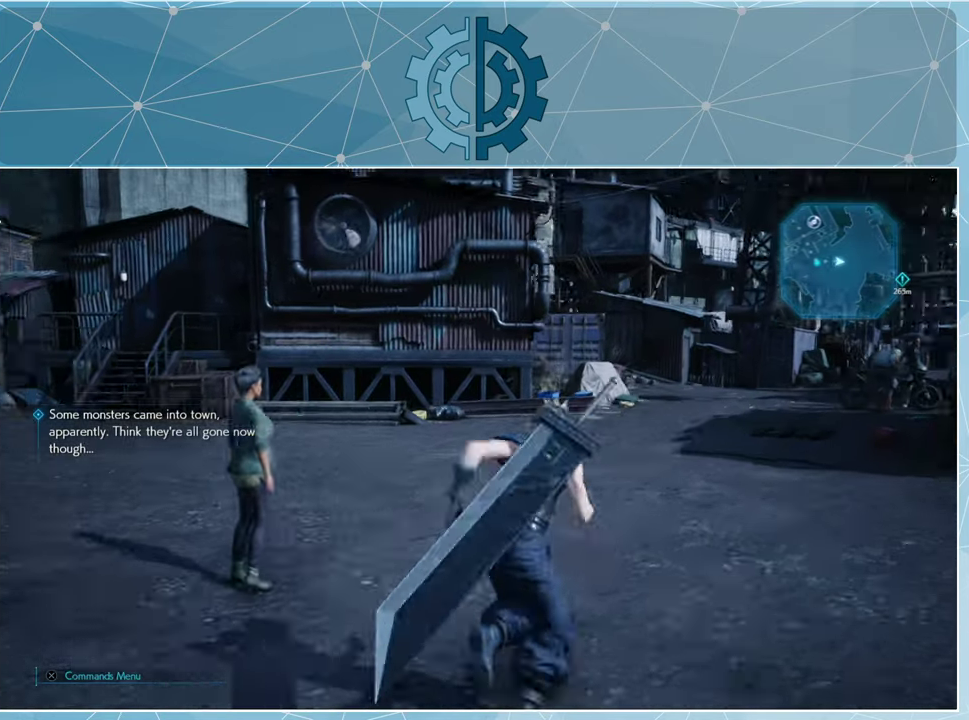
{"buttons": ["R1"], "left_stick": "up", "right_stick": "center", "events": [[366, "right_stick", "left"], [500, "right_stick", "center"]]}